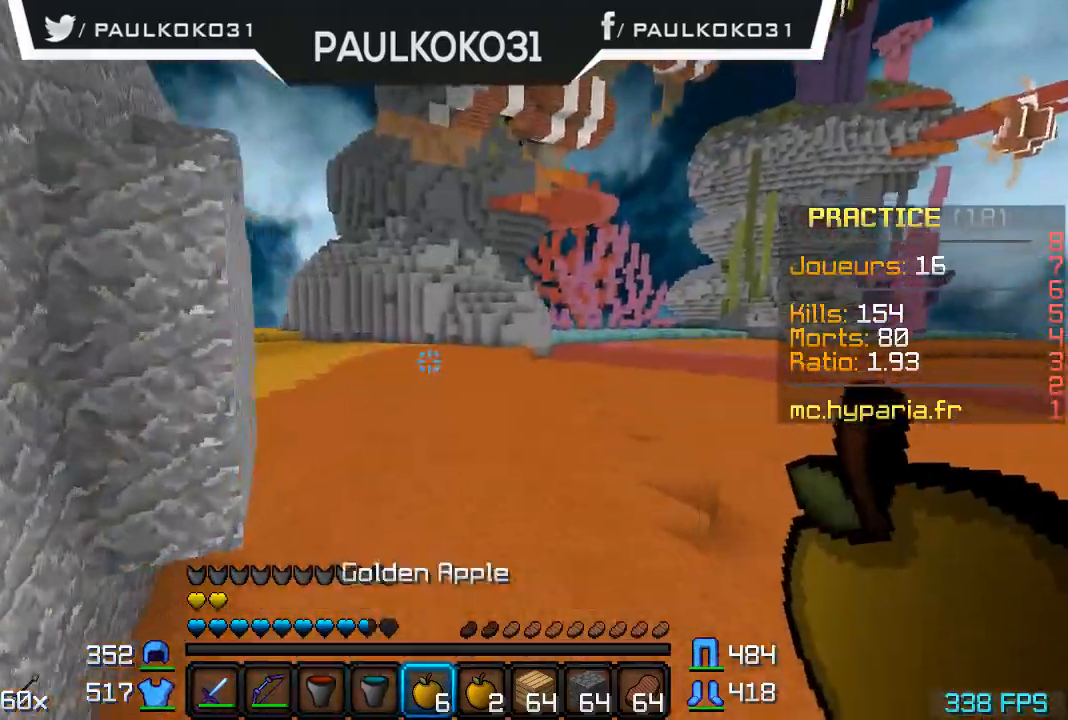
Gameplay with keyboard and mouse; each line is a JSON object with the keys and mouse buttons held at the frame after it. "events" lists presses ("down") and releases ("up") of "a", "d", "s", "w", "mouse_left" and "mouse_right" between this image and that frame as [ms after this image, input, new state], when the widget could be followed in between. "mouse_left", "mouse_right" = the "left", "right" buttons of the "mouse" list. No other keys are recorded. Fast repeated clicks can show as one long hold. Mouse movement is not recorded.
{"keys": [], "mouse": ["right"], "events": [[100, "mouse_right", "down"]]}
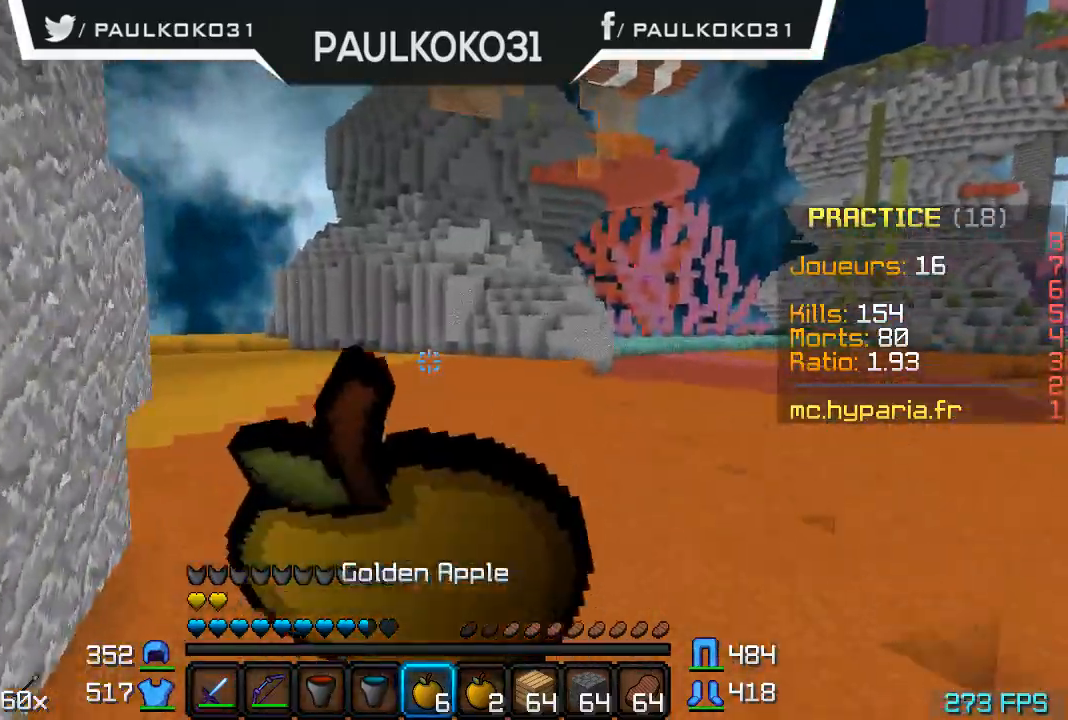
{"keys": [], "mouse": ["right"], "events": []}
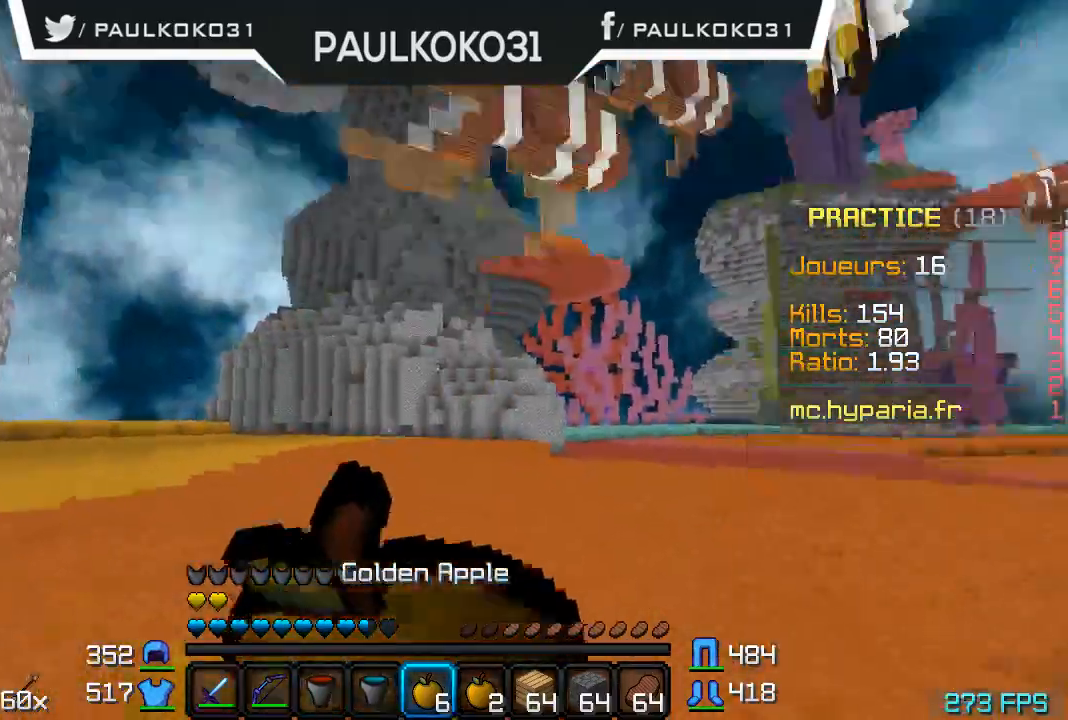
{"keys": [], "mouse": ["right"], "events": []}
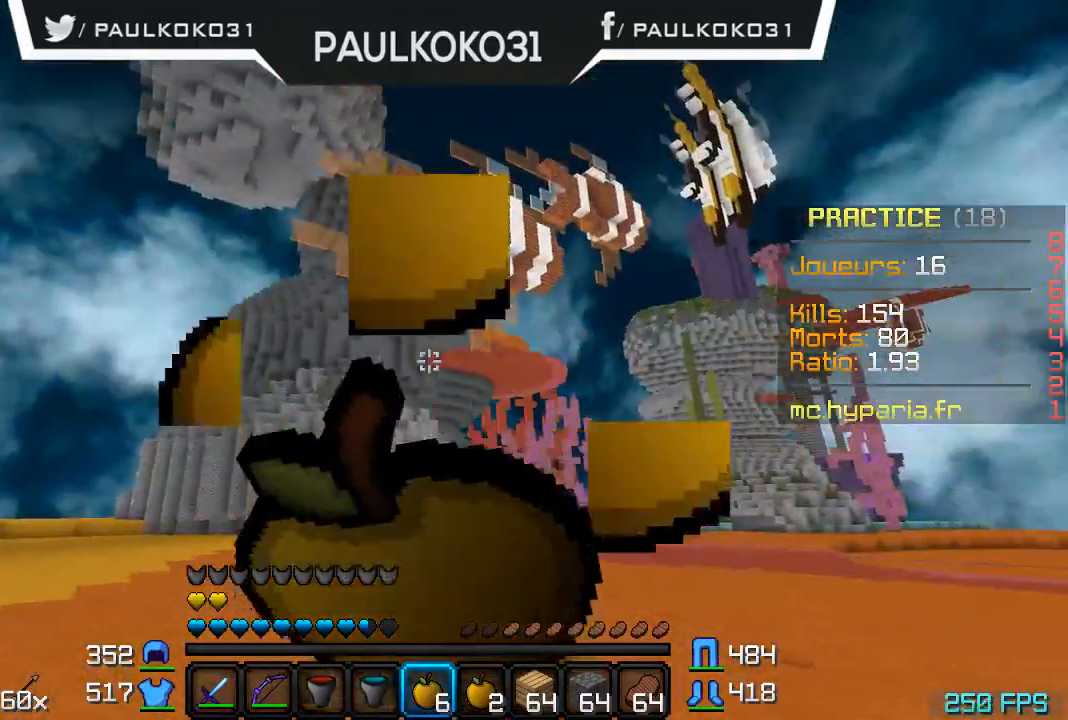
{"keys": [], "mouse": ["right"], "events": []}
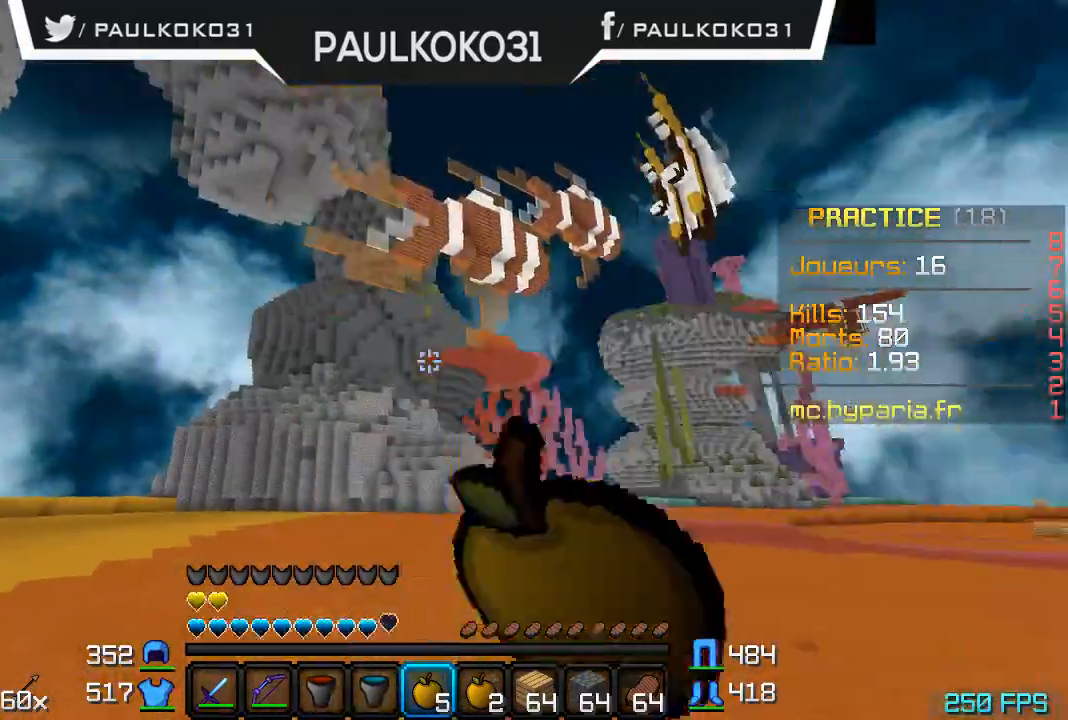
{"keys": [], "mouse": [], "events": [[167, "mouse_right", "up"]]}
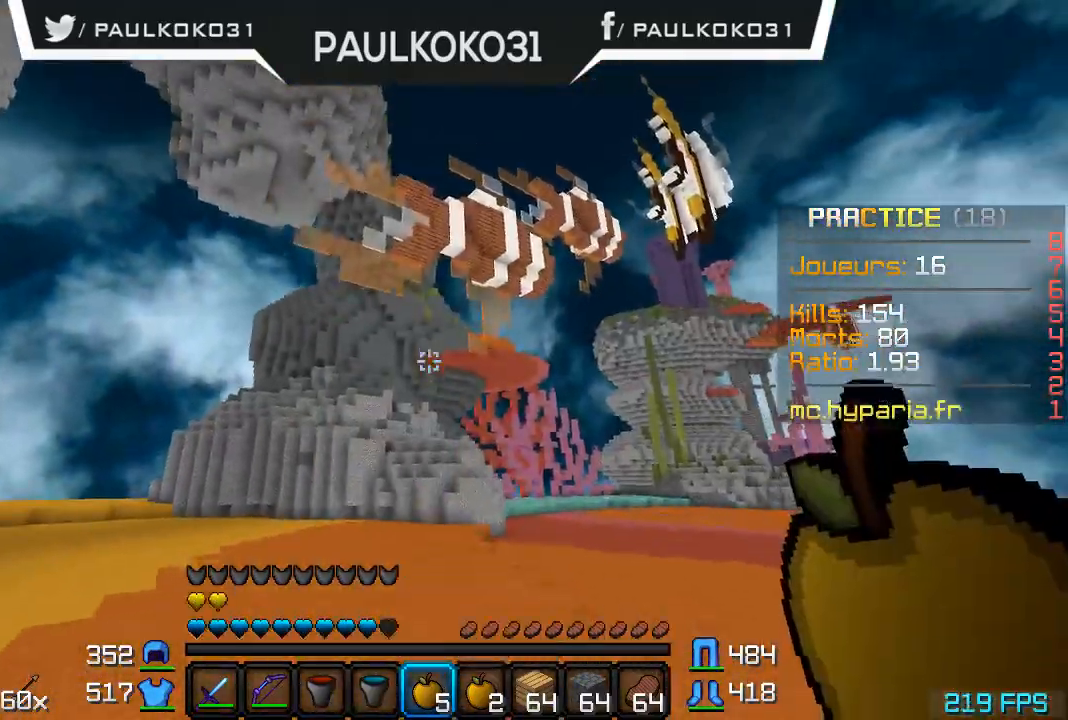
{"keys": [], "mouse": [], "events": []}
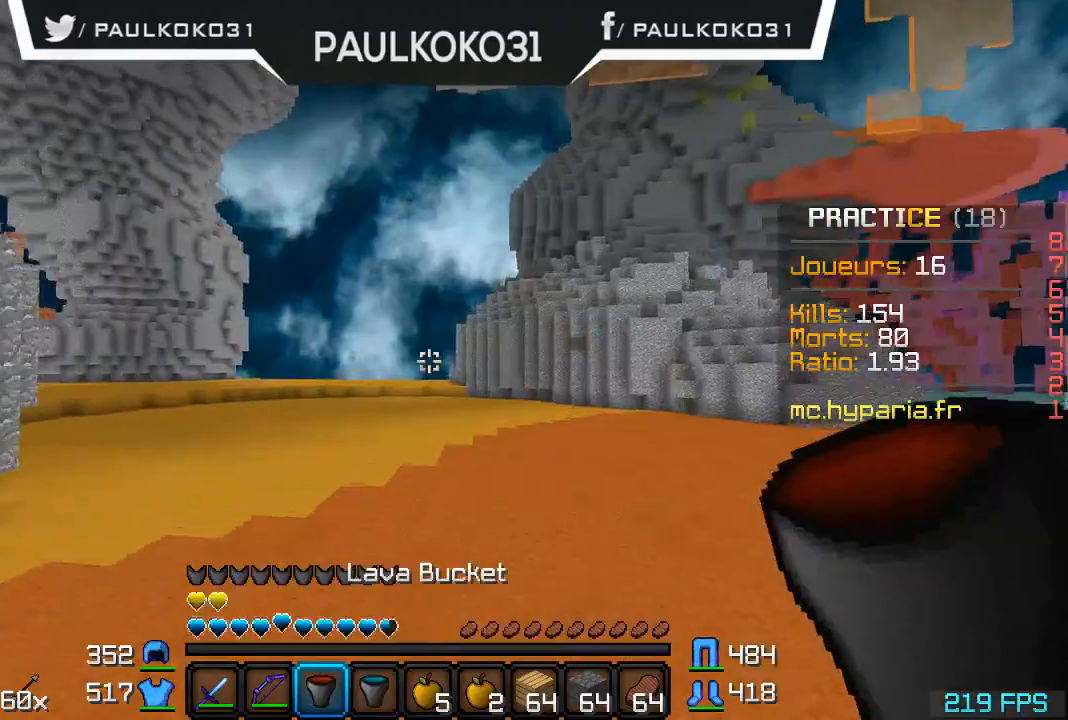
{"keys": [], "mouse": [], "events": []}
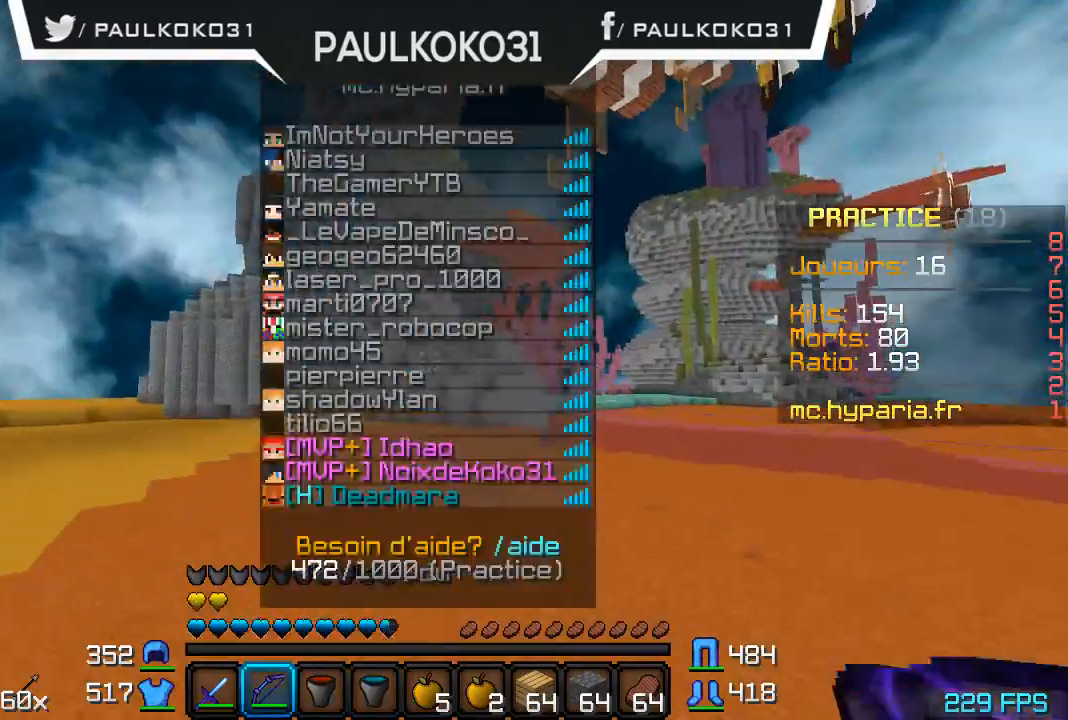
{"keys": [], "mouse": [], "events": []}
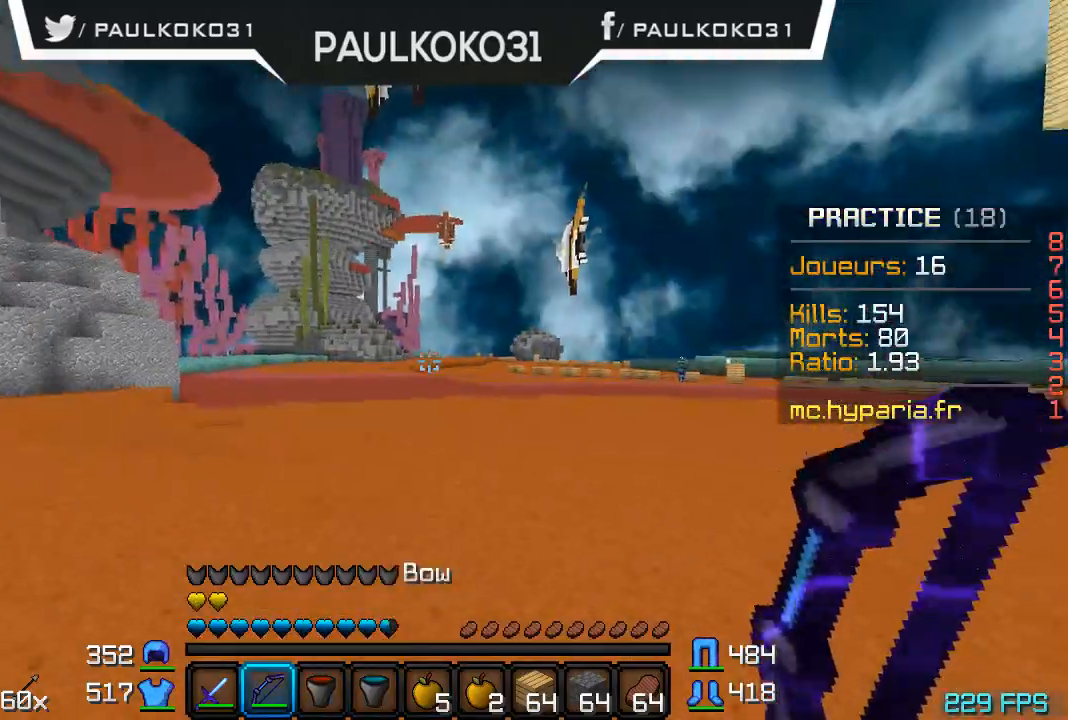
{"keys": [], "mouse": [], "events": []}
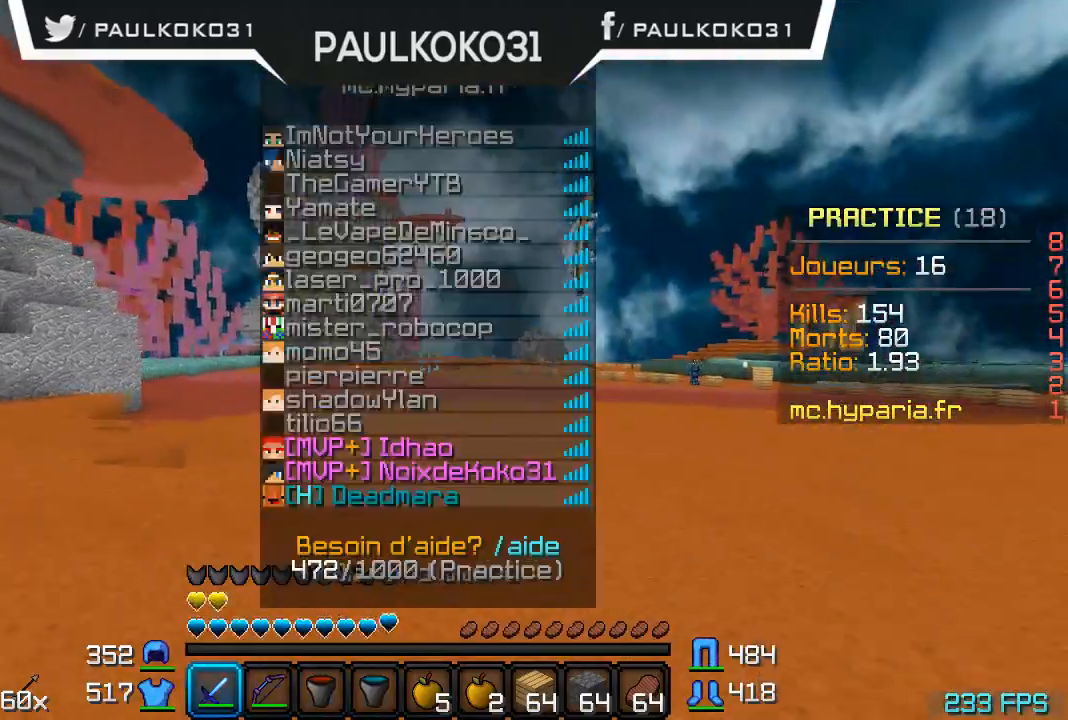
{"keys": [], "mouse": [], "events": []}
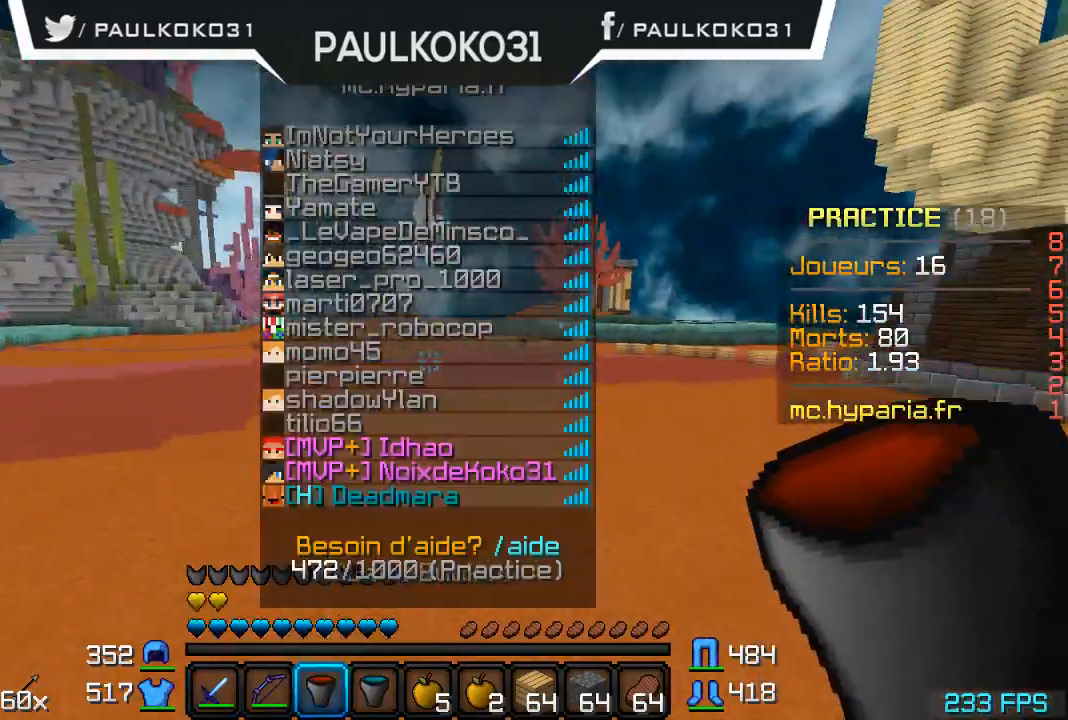
{"keys": [], "mouse": [], "events": []}
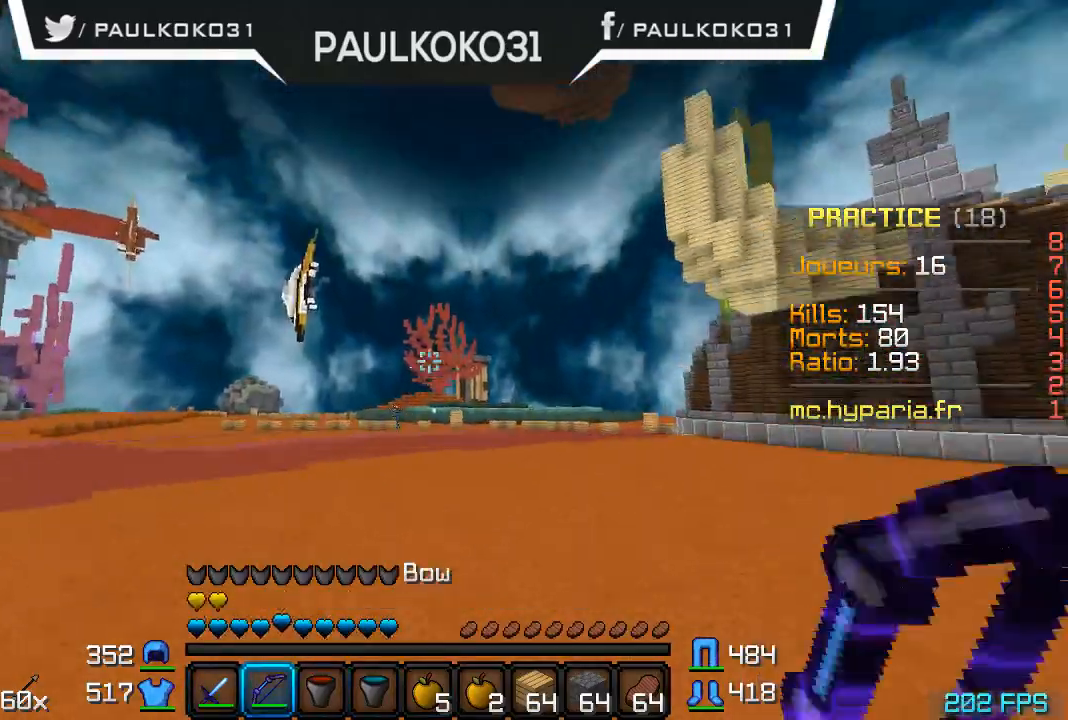
{"keys": [], "mouse": ["right"], "events": [[67, "mouse_right", "down"]]}
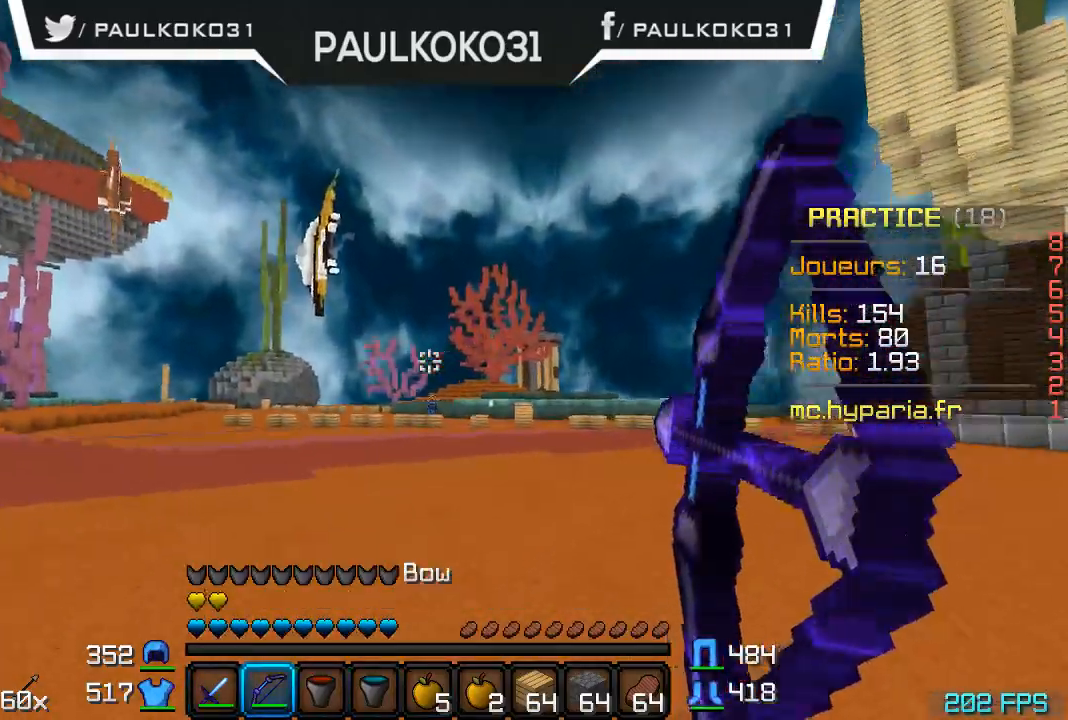
{"keys": [], "mouse": ["right"], "events": []}
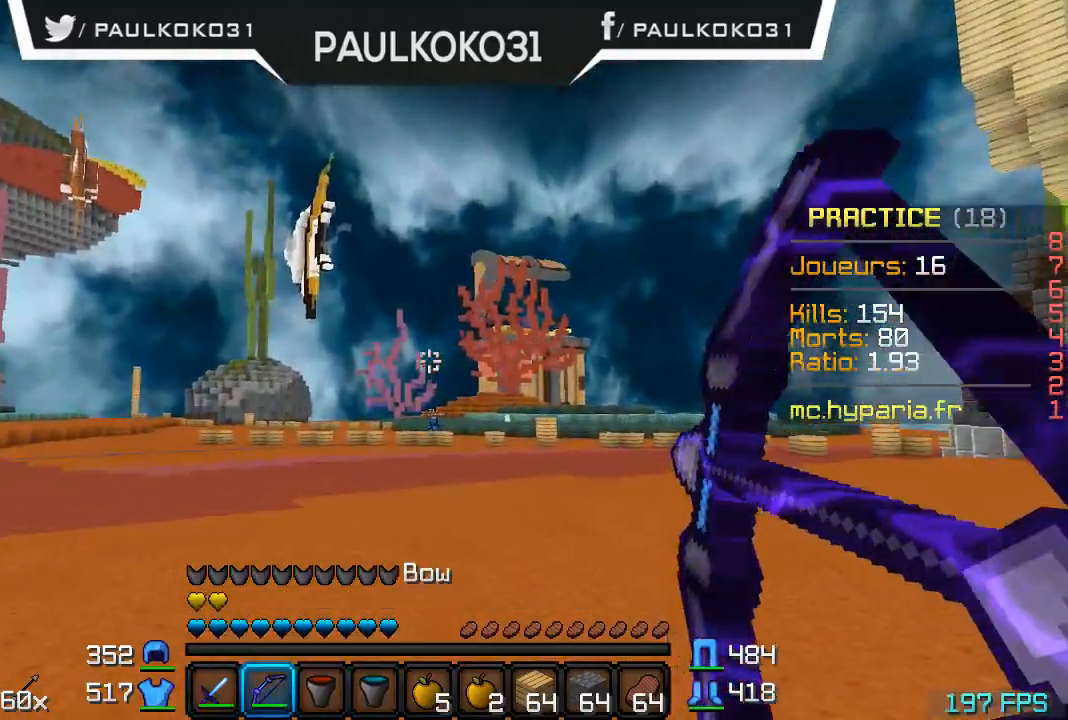
{"keys": [], "mouse": ["right"], "events": []}
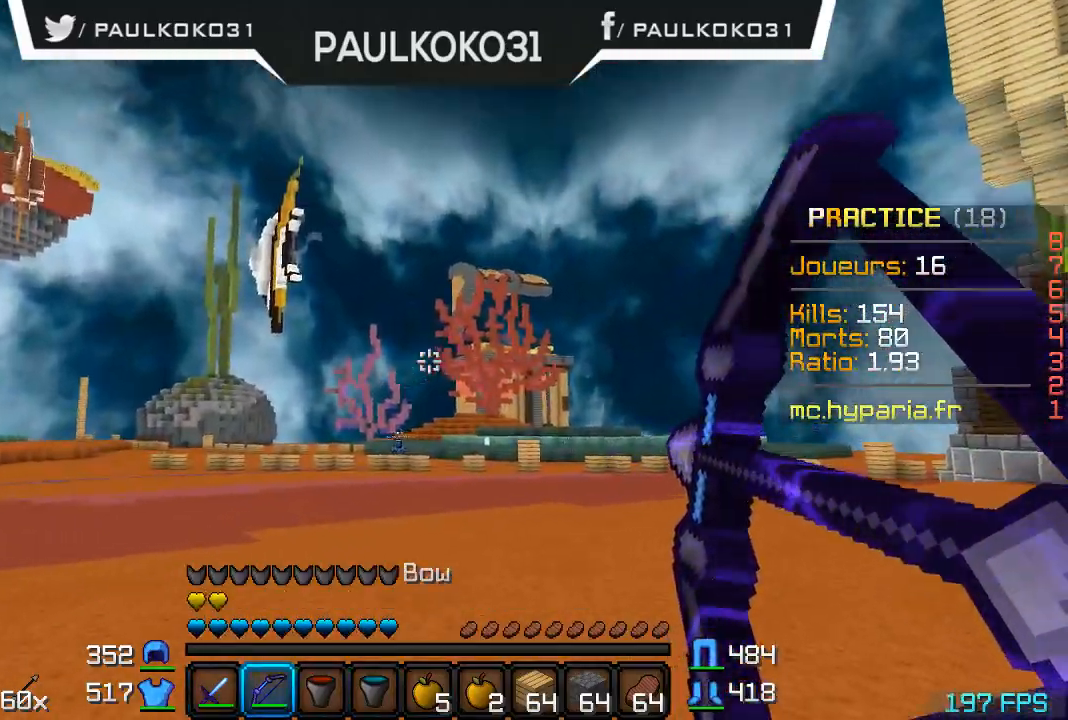
{"keys": [], "mouse": ["right"], "events": []}
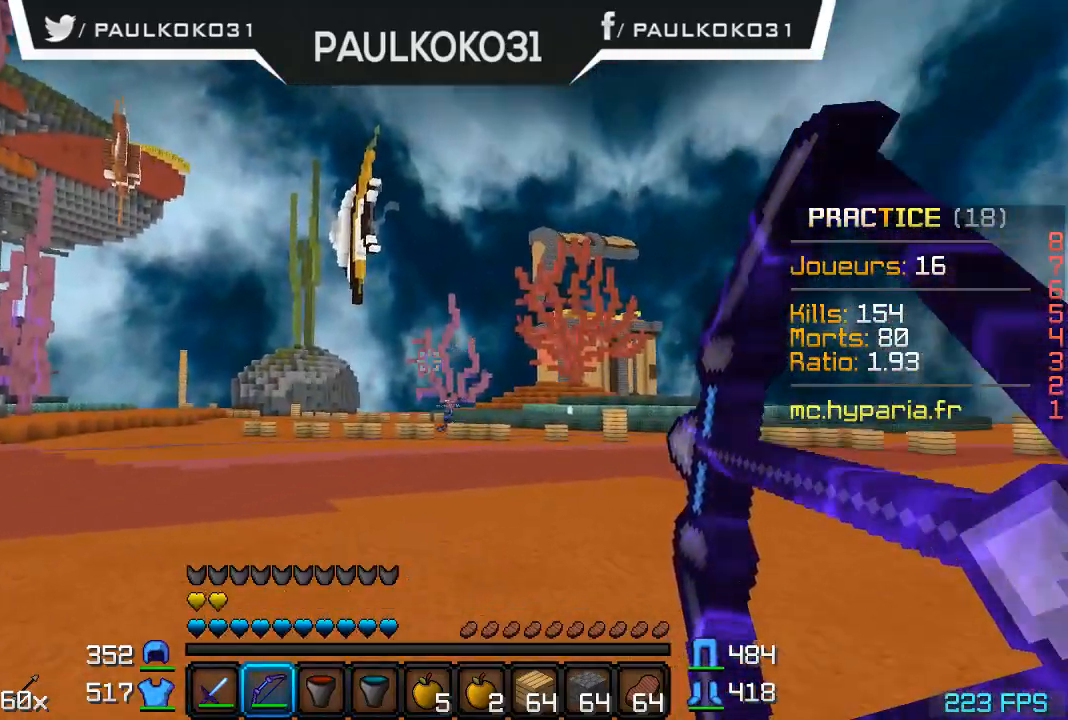
{"keys": [], "mouse": ["right"], "events": [[167, "mouse_right", "up"], [267, "mouse_right", "down"]]}
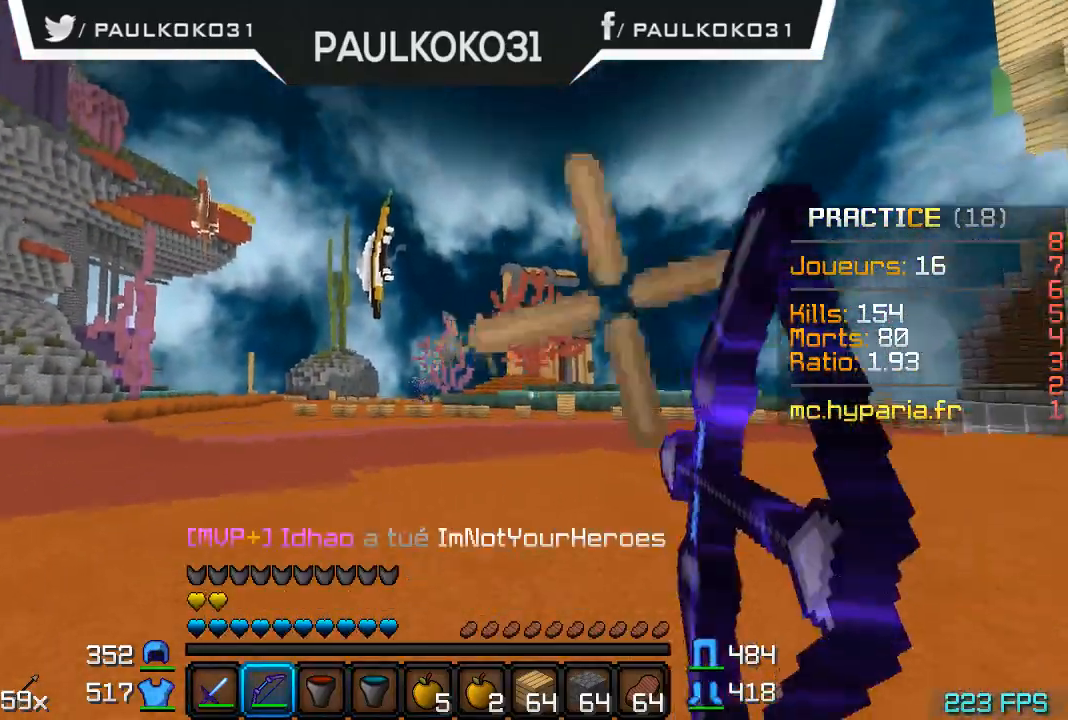
{"keys": [], "mouse": ["right"], "events": []}
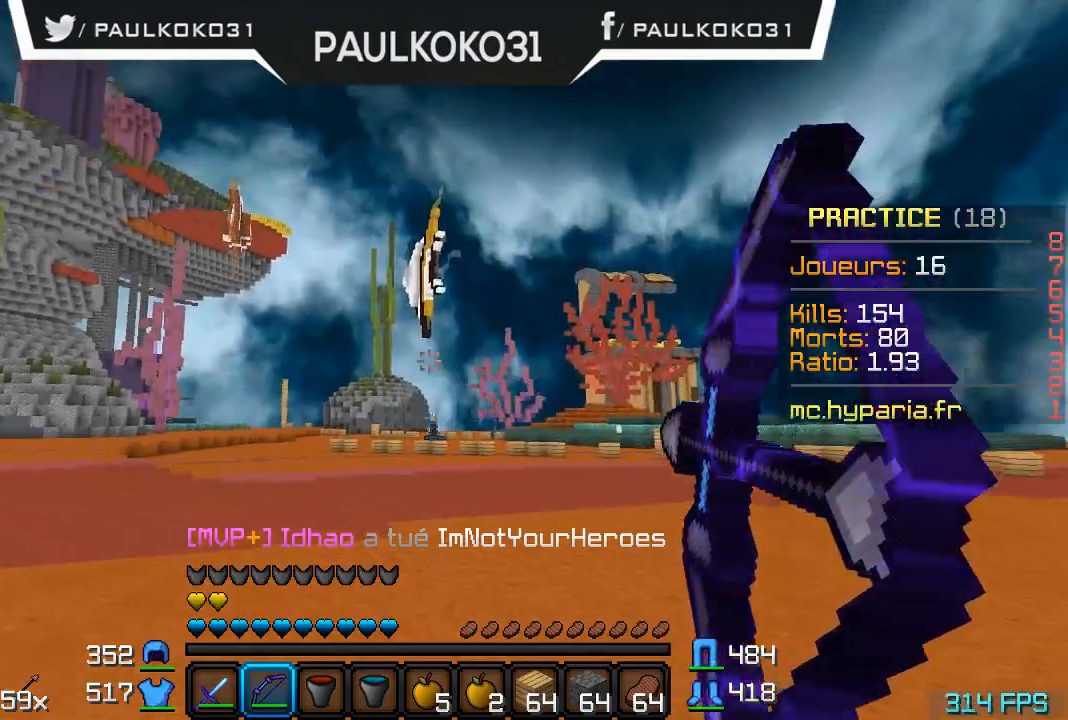
{"keys": [], "mouse": ["right"], "events": []}
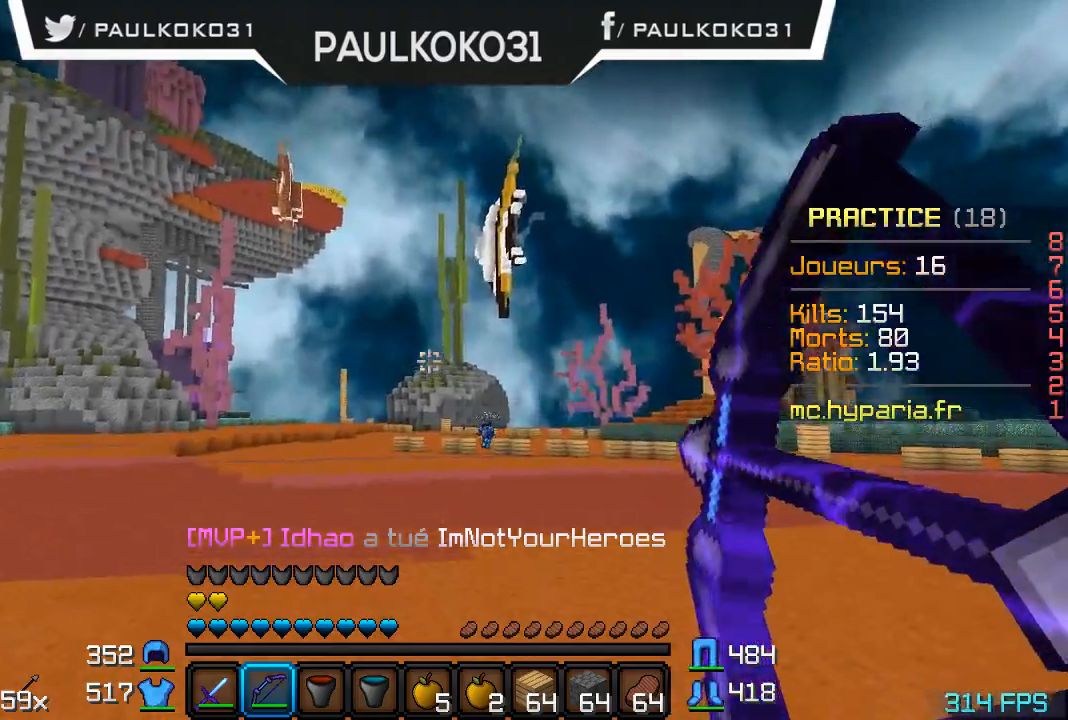
{"keys": [], "mouse": [], "events": [[67, "mouse_right", "up"]]}